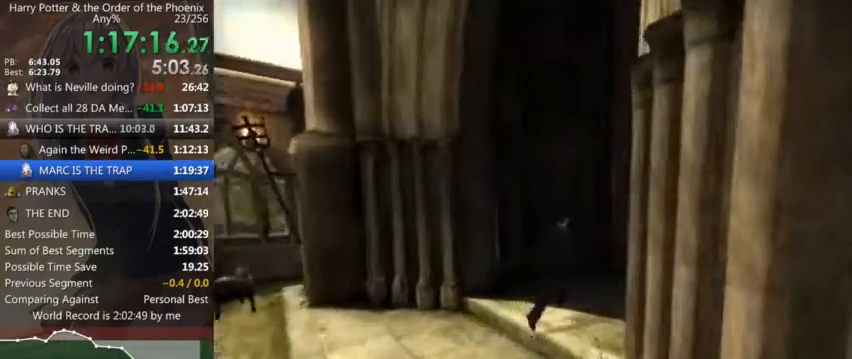
Gameplay with keyboard and mouse; each line is a JSON object with the keys and mouse buttons held at the frame after it. "events" lists presses ("down") and releases ("up") of "a", "c", "ctrl", "d", "down", "escape", "left", "return", "right", "s", "shift_l", "shift_r", "space", "tab", "up", "w", "mouse_left" and "mouse_right" between this image and that frame as [ms after this image, input, new state], when the widget could be followed in between. "mouse_left", "mouse_right" = the "left", "right" buttons of the "mouse" list. No other keys are recorded. Mouse movement is not recorded.
{"keys": ["shift_l", "w"], "mouse": [], "events": [[500, "d", "up"]]}
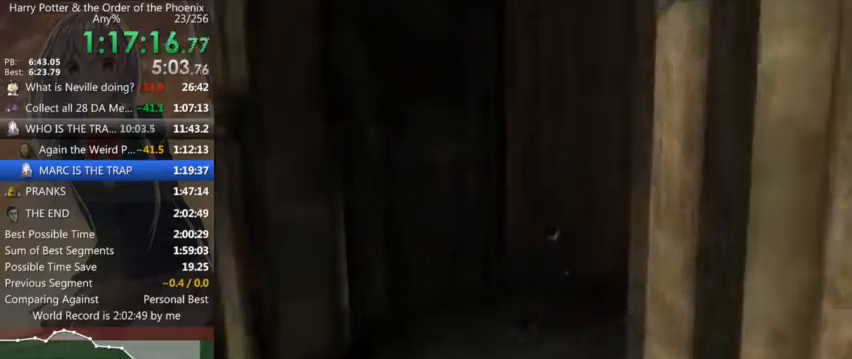
{"keys": ["shift_l", "w"], "mouse": [], "events": [[200, "d", "down"], [300, "d", "up"], [467, "a", "down"], [500, "a", "up"]]}
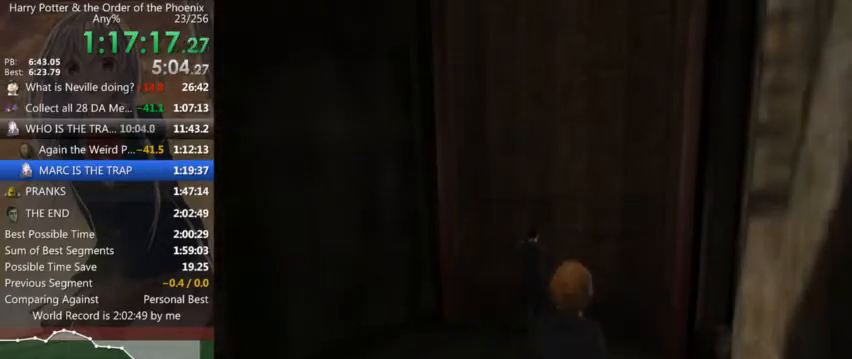
{"keys": ["d", "shift_l", "w"], "mouse": [], "events": [[167, "d", "down"]]}
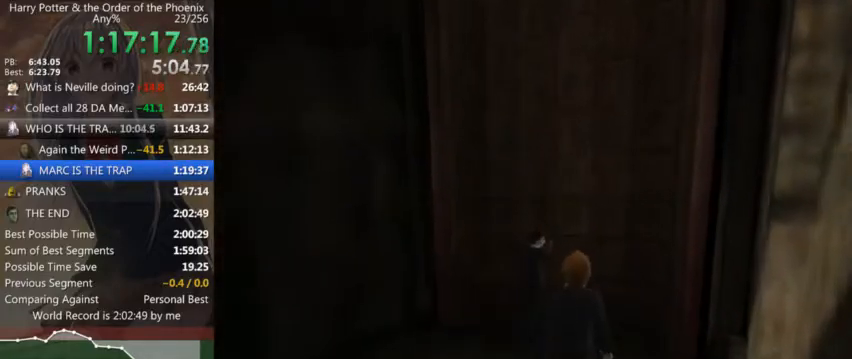
{"keys": ["d", "shift_l"], "mouse": [], "events": [[234, "w", "up"]]}
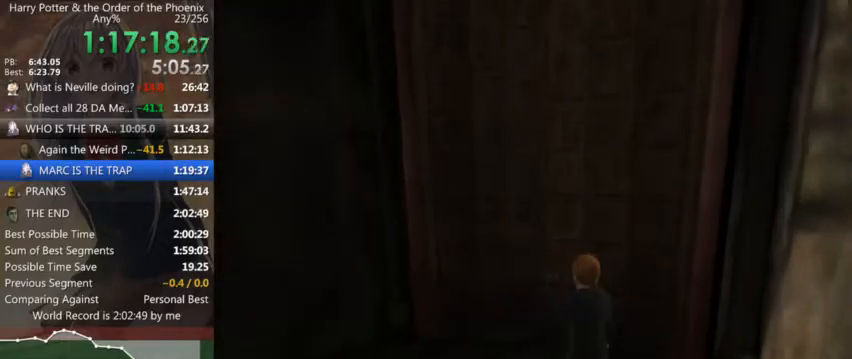
{"keys": ["d", "shift_l", "w"], "mouse": [], "events": [[334, "w", "down"]]}
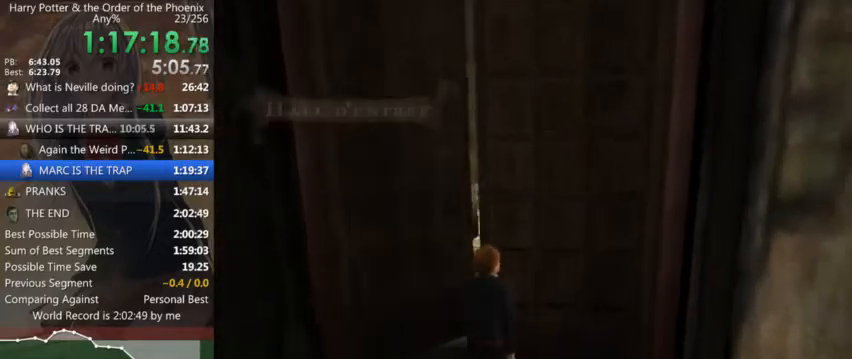
{"keys": ["shift_l", "w"], "mouse": [], "events": [[167, "d", "up"]]}
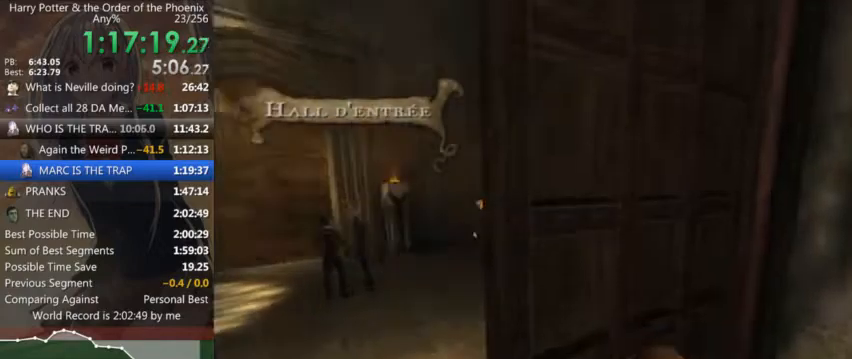
{"keys": ["d", "shift_l", "w"], "mouse": [], "events": [[67, "d", "down"]]}
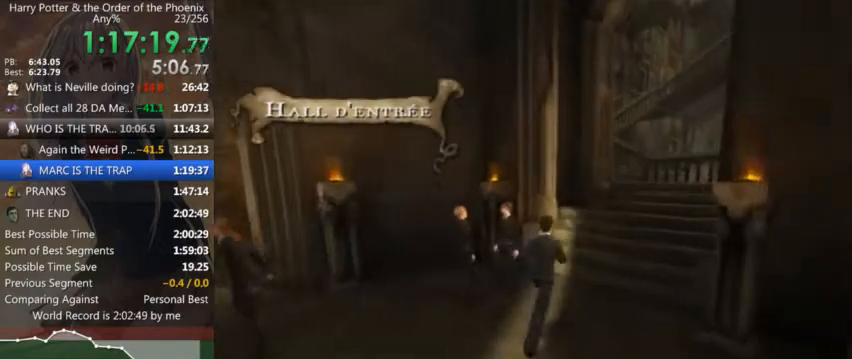
{"keys": ["d", "shift_l", "w"], "mouse": [], "events": []}
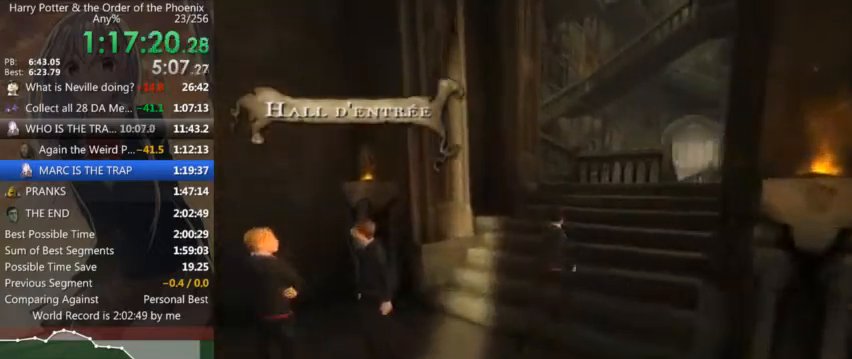
{"keys": ["d", "shift_l", "w"], "mouse": [], "events": []}
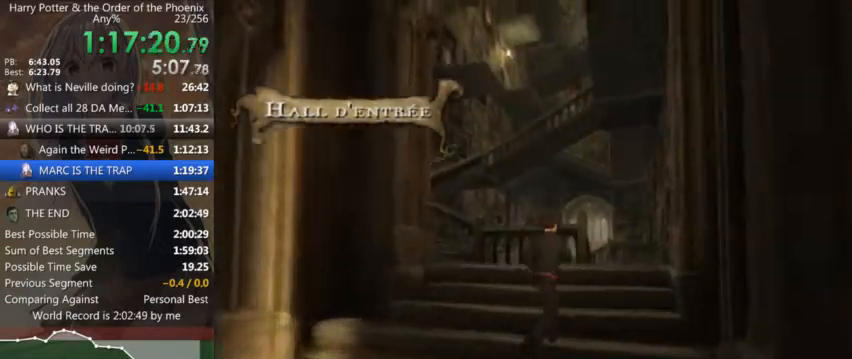
{"keys": ["shift_l", "w"], "mouse": [], "events": [[67, "d", "up"]]}
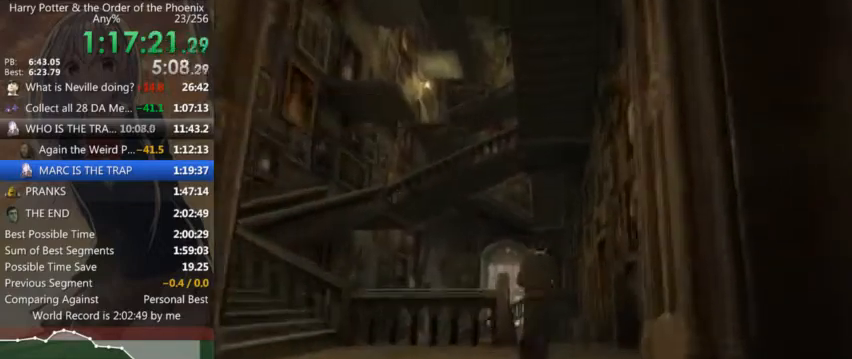
{"keys": ["shift_l", "w"], "mouse": [], "events": []}
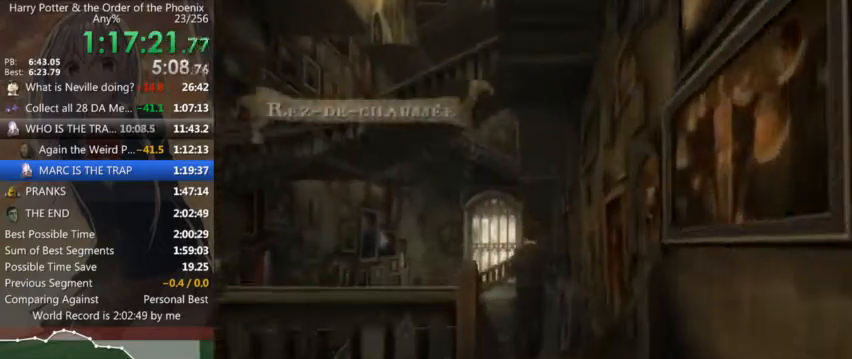
{"keys": ["shift_l", "w"], "mouse": [], "events": []}
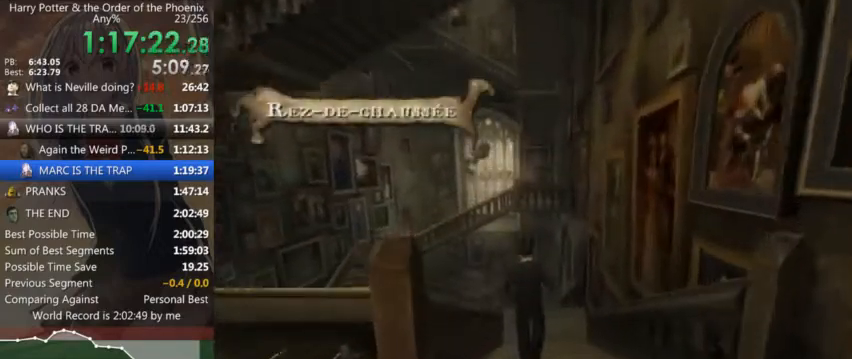
{"keys": ["shift_l", "w"], "mouse": [], "events": []}
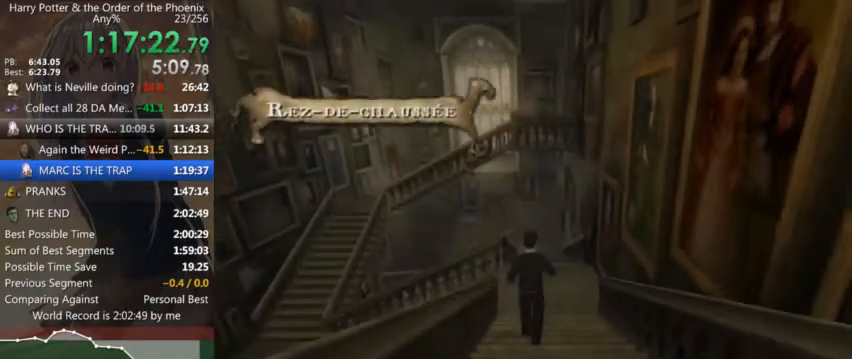
{"keys": ["shift_l", "w"], "mouse": [], "events": [[234, "a", "down"], [367, "a", "up"]]}
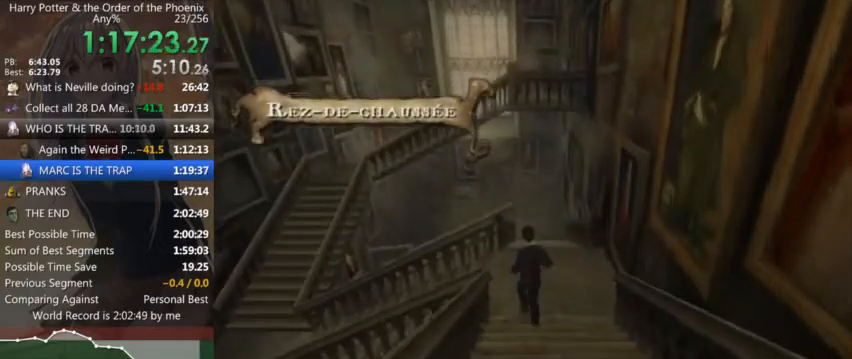
{"keys": ["shift_l", "w"], "mouse": [], "events": []}
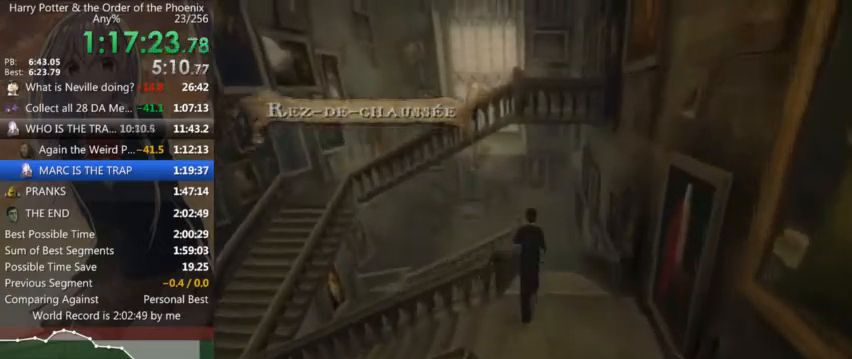
{"keys": ["shift_l", "w"], "mouse": [], "events": []}
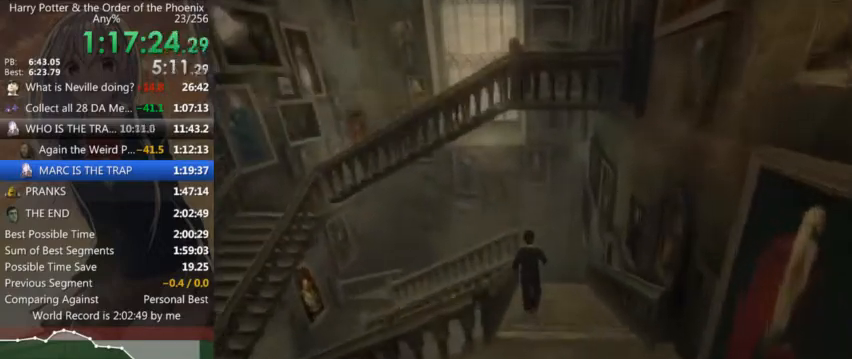
{"keys": ["shift_l", "w"], "mouse": [], "events": []}
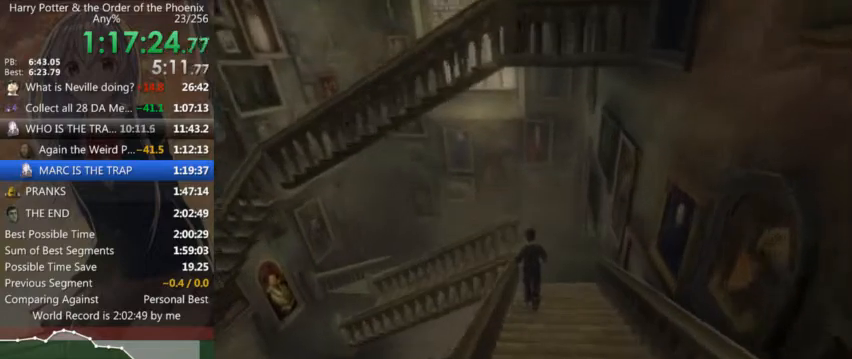
{"keys": ["a", "shift_l"], "mouse": [], "events": [[267, "a", "down"], [434, "w", "up"]]}
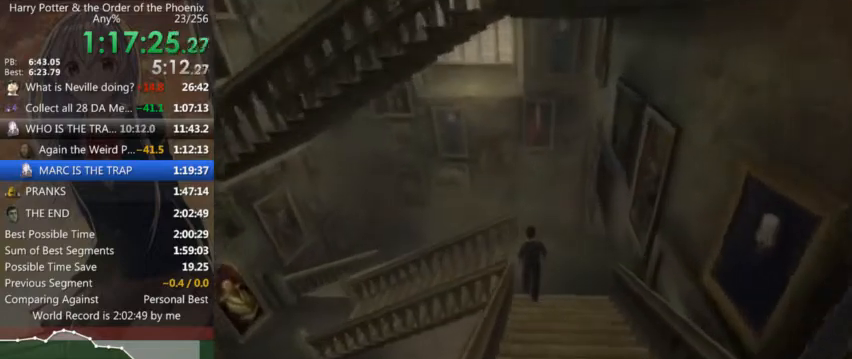
{"keys": ["a", "shift_l"], "mouse": [], "events": []}
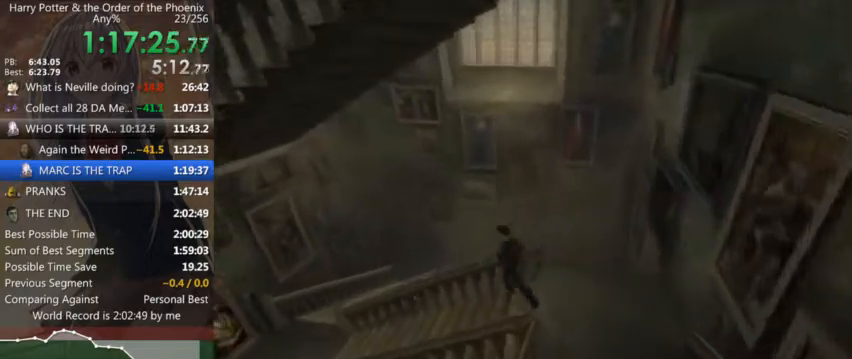
{"keys": ["a", "shift_l"], "mouse": [], "events": []}
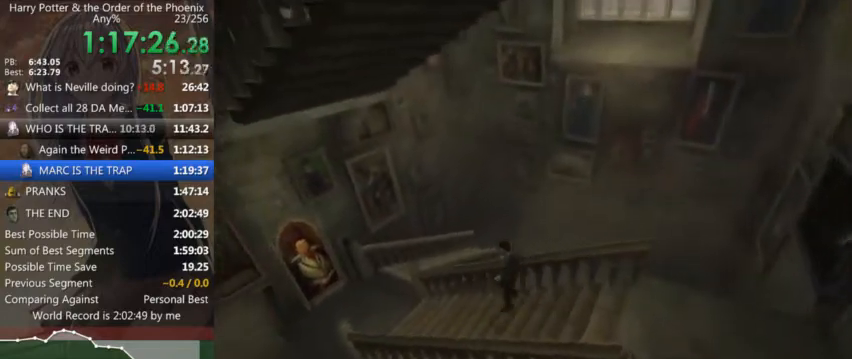
{"keys": ["a", "shift_l", "w"], "mouse": [], "events": [[167, "w", "down"]]}
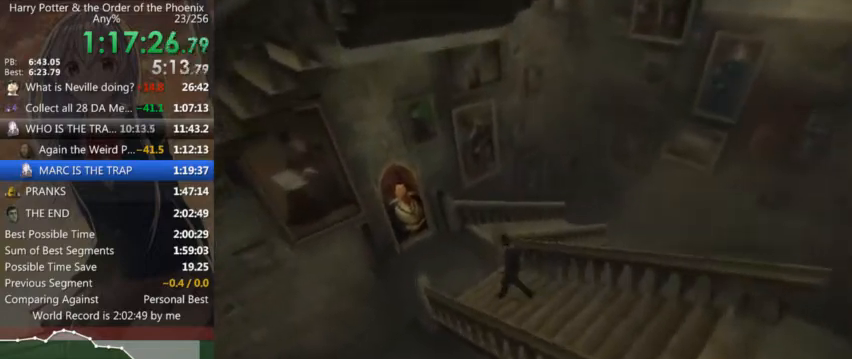
{"keys": ["a", "shift_l", "w"], "mouse": [], "events": []}
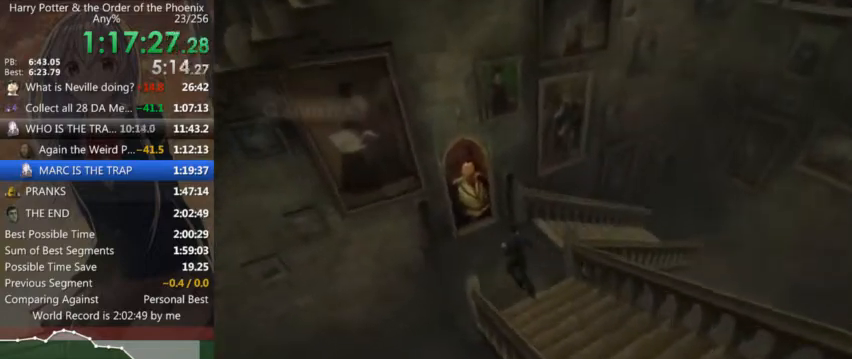
{"keys": [], "mouse": [], "events": [[134, "a", "up"], [234, "return", "down"], [234, "shift_l", "up"], [234, "w", "up"], [300, "return", "up"], [367, "return", "down"], [467, "return", "up"]]}
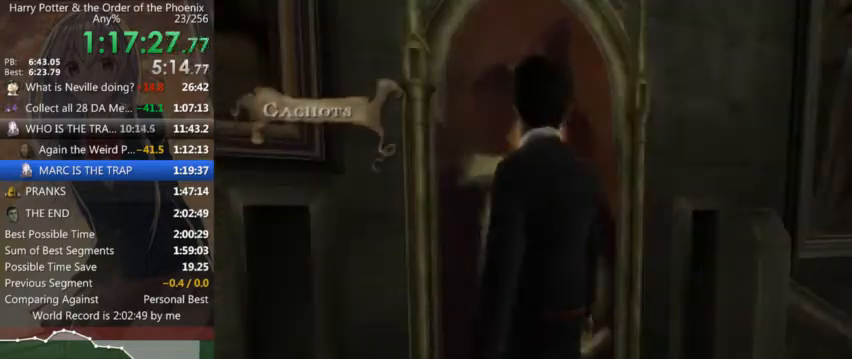
{"keys": [], "mouse": [], "events": [[67, "return", "down"], [100, "return", "up"]]}
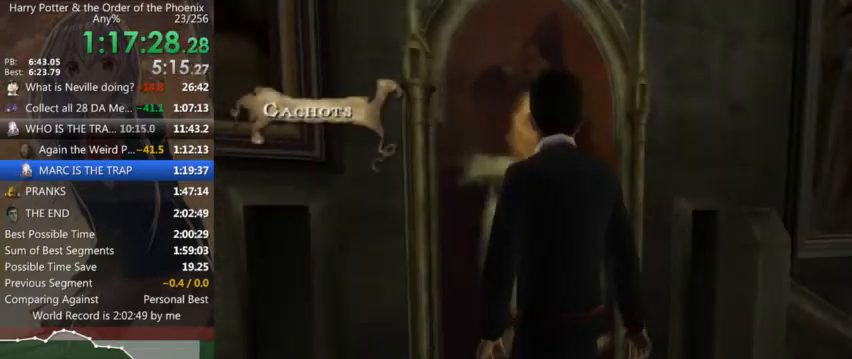
{"keys": ["shift_l", "w"], "mouse": [], "events": [[234, "w", "down"], [267, "shift_l", "down"]]}
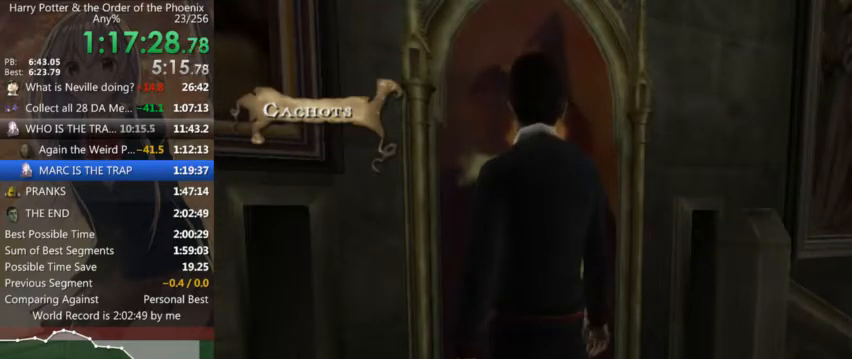
{"keys": ["shift_l", "w"], "mouse": [], "events": []}
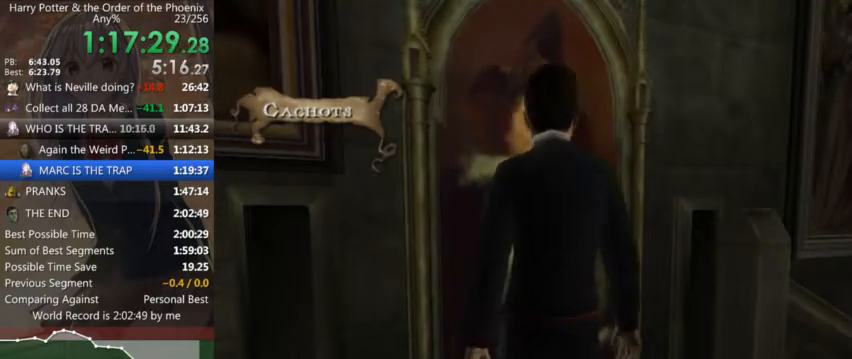
{"keys": ["shift_l", "w"], "mouse": [], "events": []}
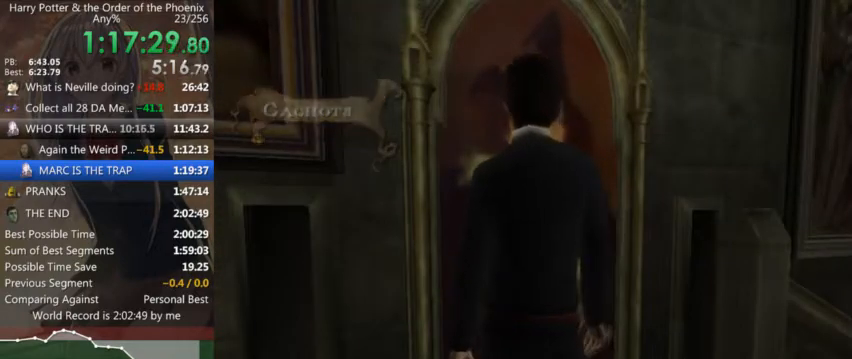
{"keys": ["shift_l", "w"], "mouse": [], "events": []}
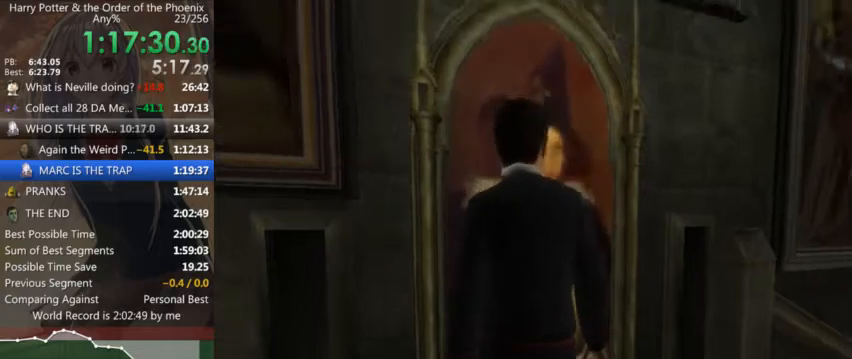
{"keys": ["a", "shift_l", "w"], "mouse": [], "events": [[334, "a", "down"]]}
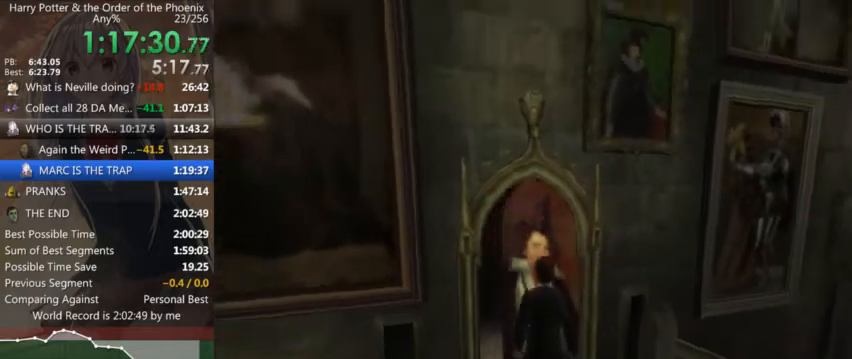
{"keys": ["shift_l", "w"], "mouse": [], "events": [[300, "a", "up"]]}